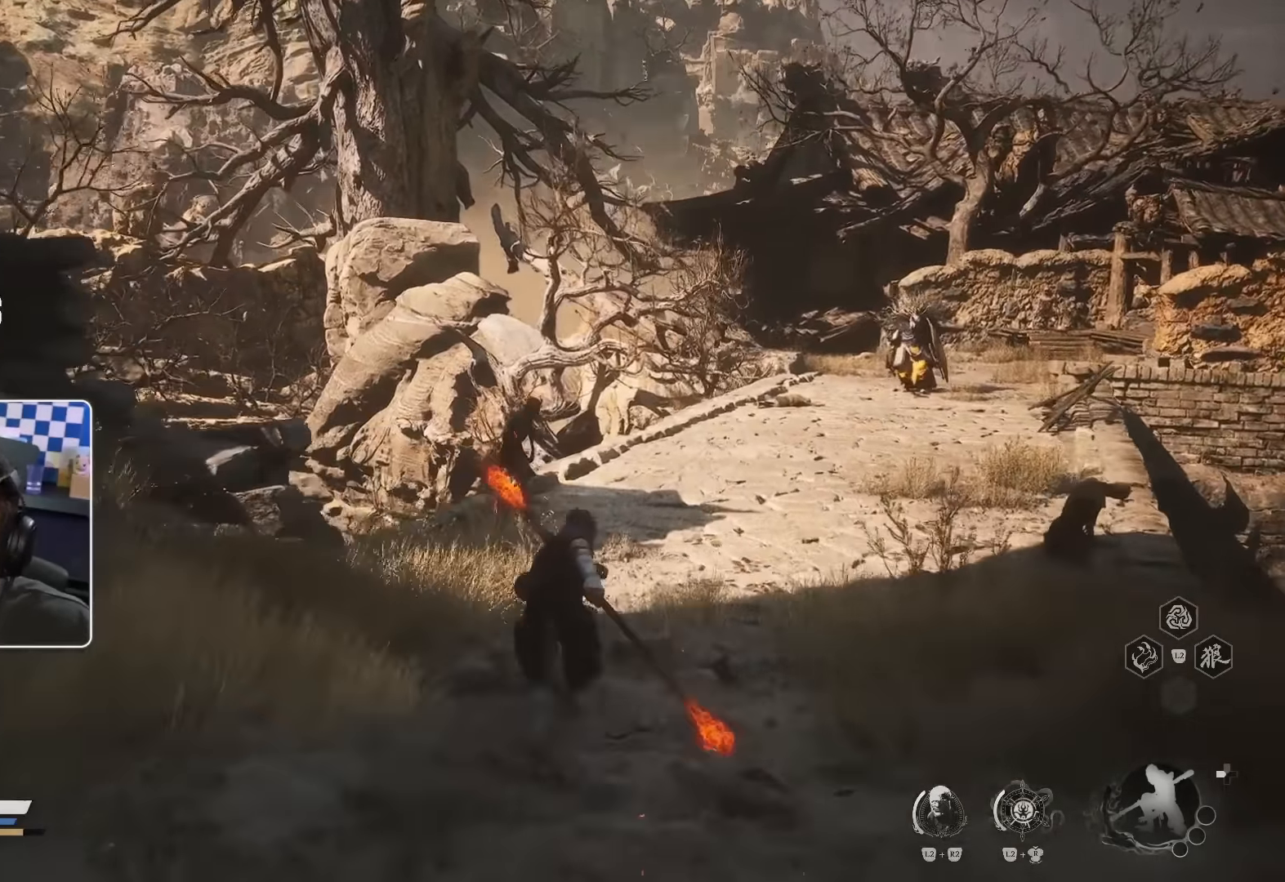
Gameplay with a controller (PlayStation layout); each line is a JSON object with the inputs held at the frame after it (dt_ms = milliseconds from this image to that frame). "events" lists button and stick changes between this image and that frame as [ms after this image, input, new state], when the widget could be followed in between.
{"dt_ms": 1000, "buttons": [], "left_stick": "up", "right_stick": "center"}
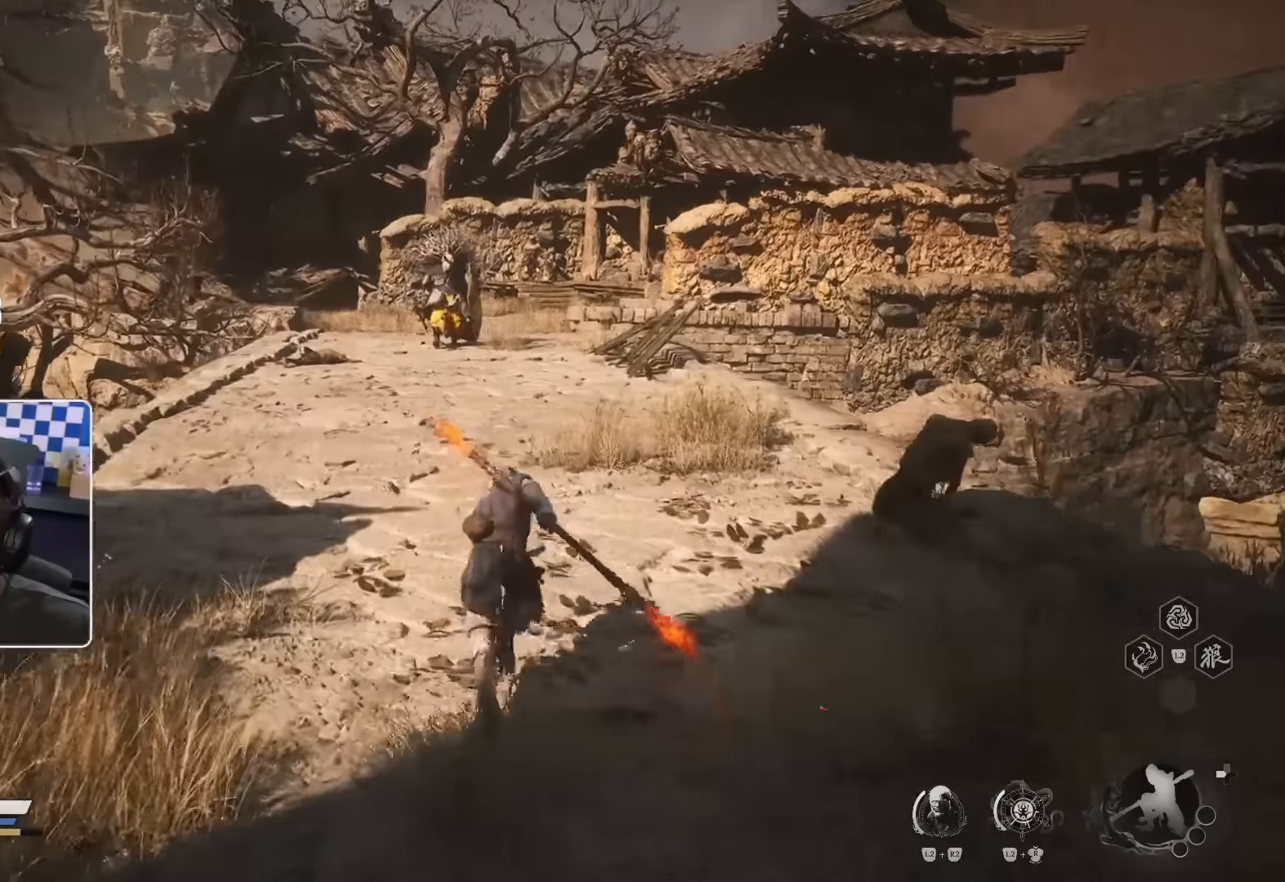
{"dt_ms": 500, "buttons": [], "left_stick": "up-left", "right_stick": "center", "events": [[267, "right_stick", "right"], [383, "right_stick", "center"], [433, "left_stick", "up-left"]]}
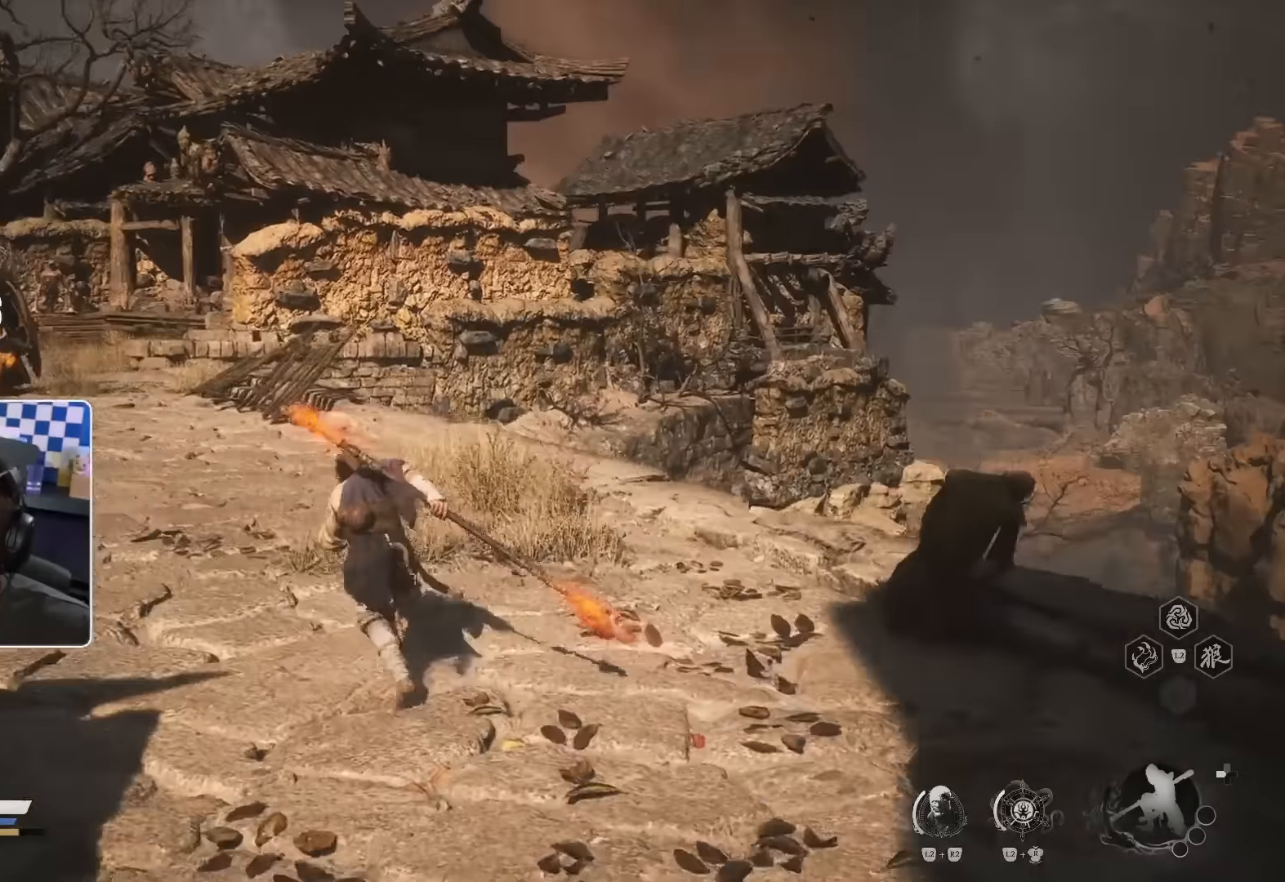
{"dt_ms": 500, "buttons": [], "left_stick": "up-left", "right_stick": "left", "events": [[450, "right_stick", "left"]]}
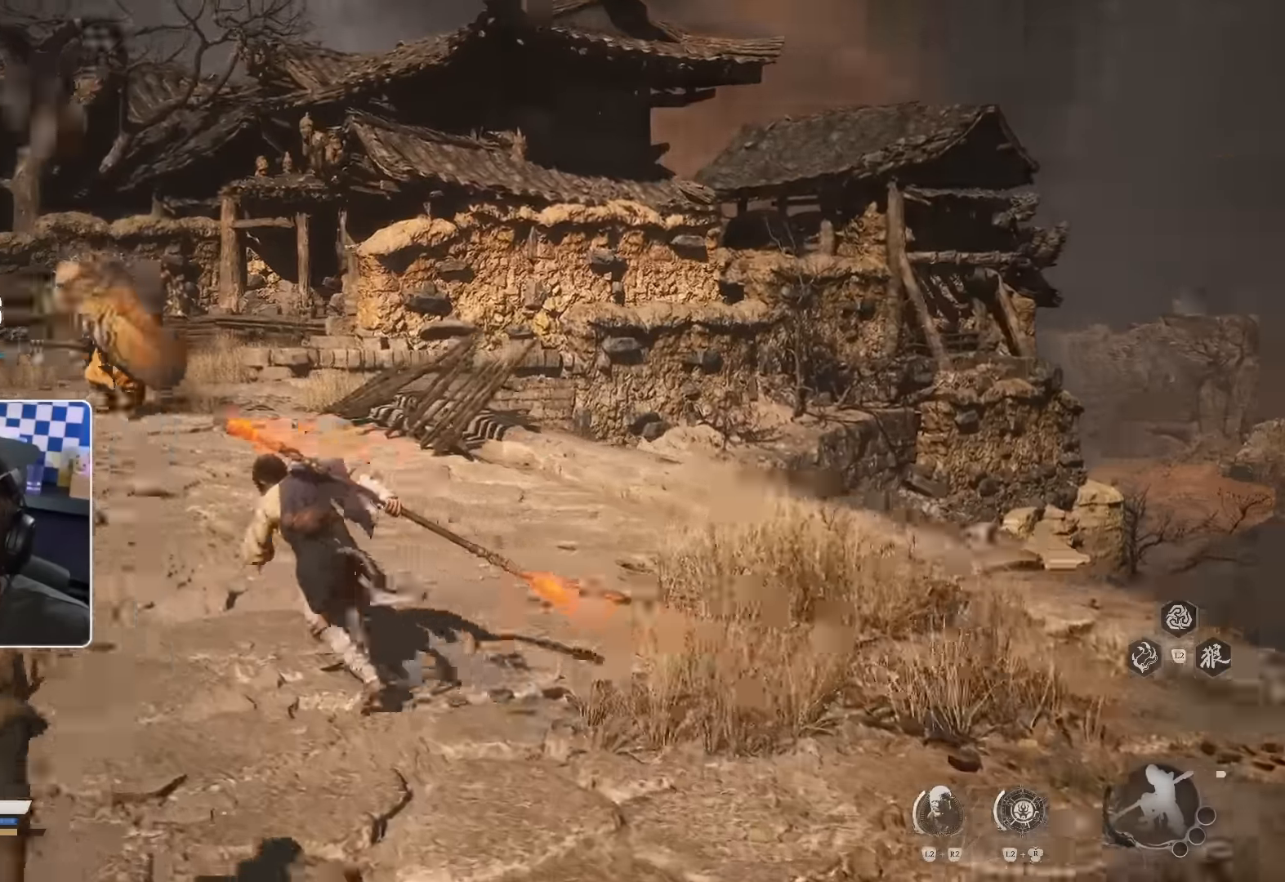
{"dt_ms": 500, "buttons": [], "left_stick": "up-left", "right_stick": "center", "events": [[67, "right_stick", "center"]]}
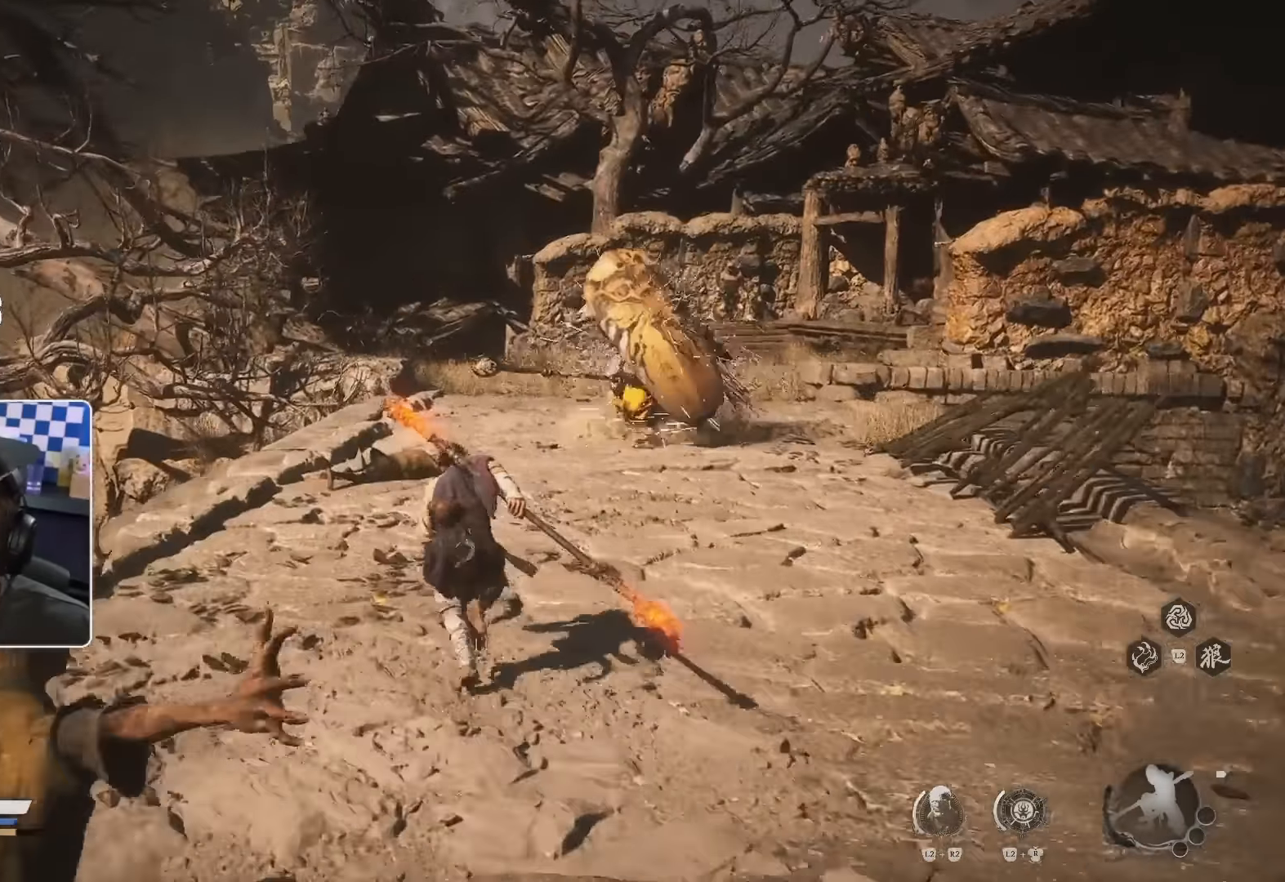
{"dt_ms": 500, "buttons": [], "left_stick": "up", "right_stick": "center", "events": [[467, "left_stick", "up"]]}
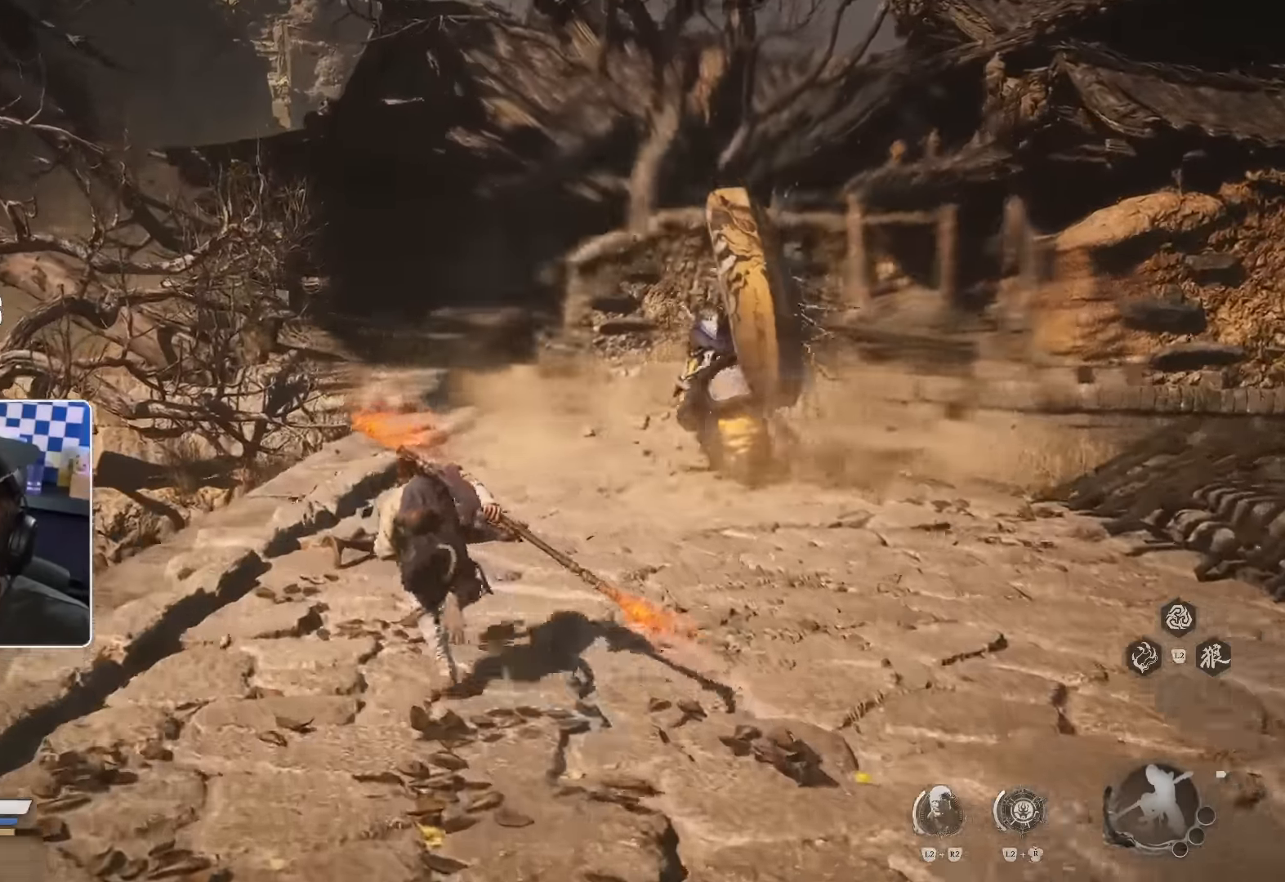
{"dt_ms": 500, "buttons": ["CIRCLE"], "left_stick": "up", "right_stick": "center", "events": [[317, "CIRCLE", "down"]]}
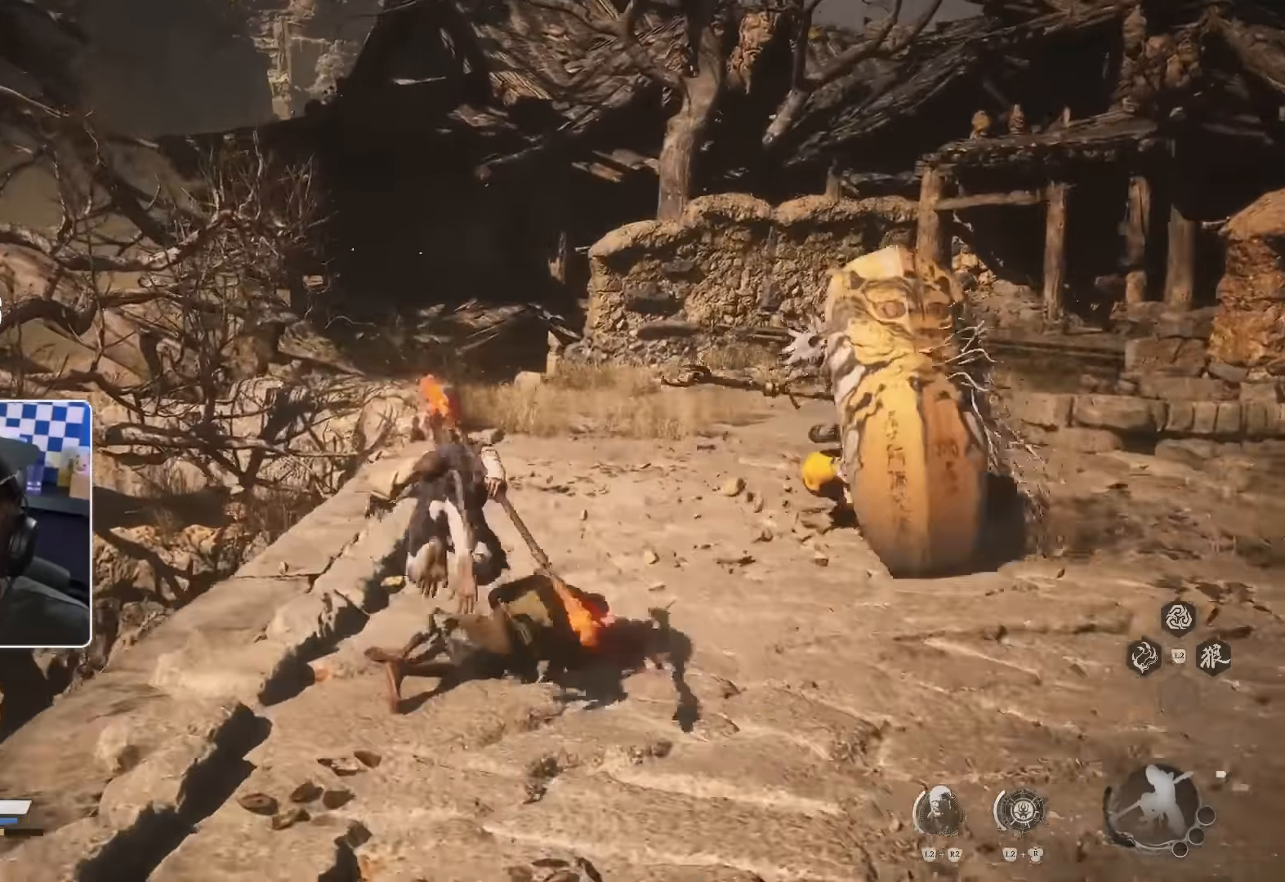
{"dt_ms": 500, "buttons": [], "left_stick": "up", "right_stick": "center", "events": [[50, "CIRCLE", "up"], [183, "right_stick", "down-right"], [333, "right_stick", "center"]]}
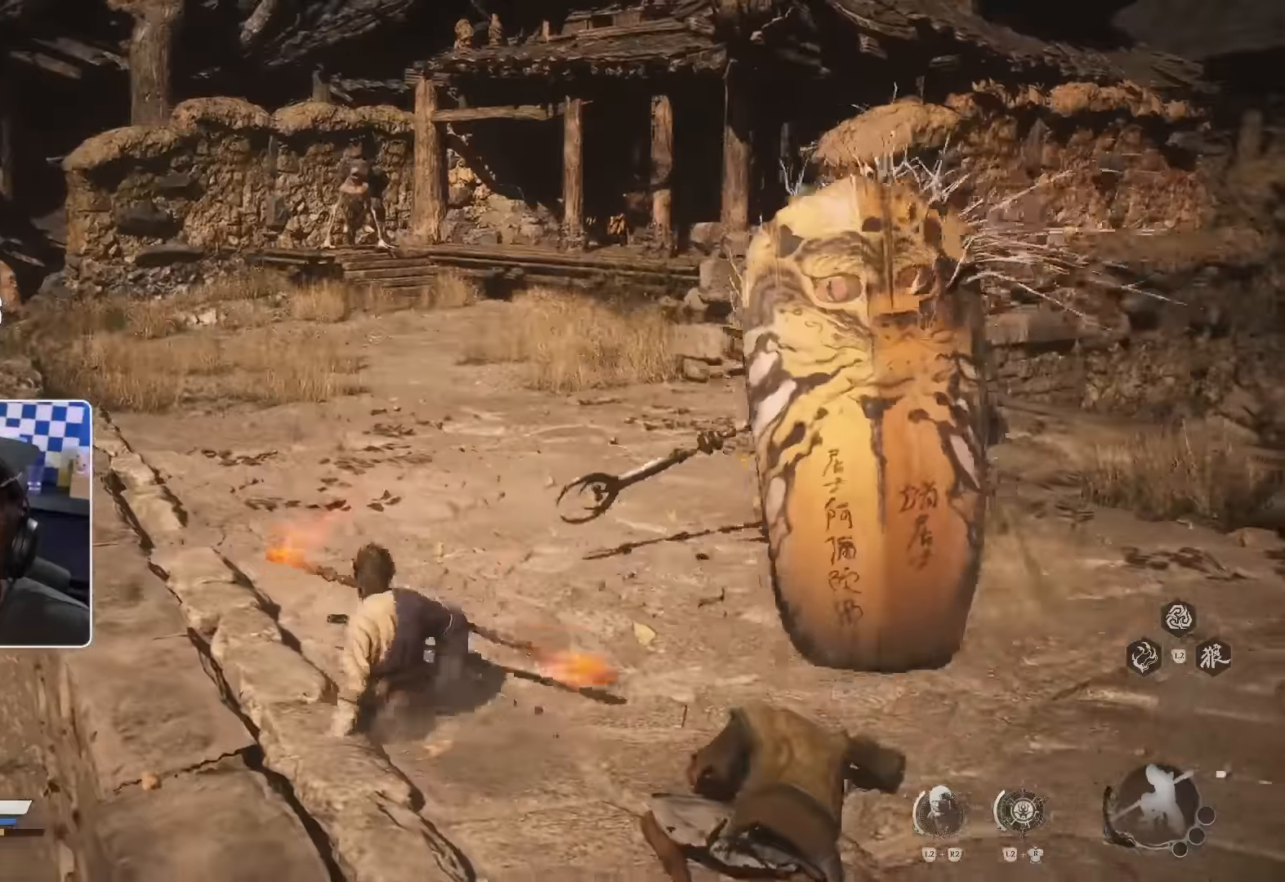
{"dt_ms": 500, "buttons": ["L3"], "left_stick": "up", "right_stick": "center", "events": [[467, "L3", "down"]]}
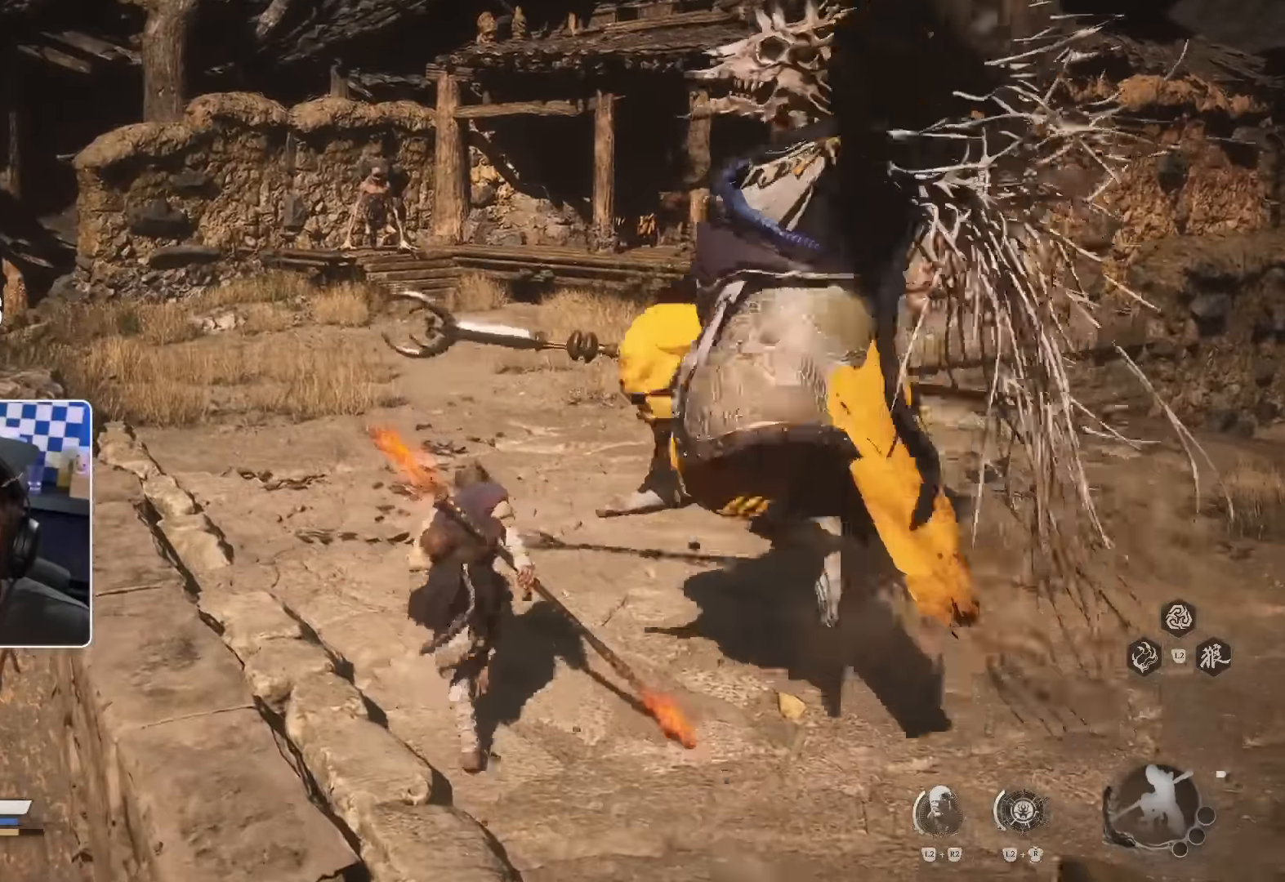
{"dt_ms": 500, "buttons": [], "left_stick": "up", "right_stick": "center", "events": [[50, "L3", "up"], [217, "CIRCLE", "down"], [350, "CIRCLE", "up"]]}
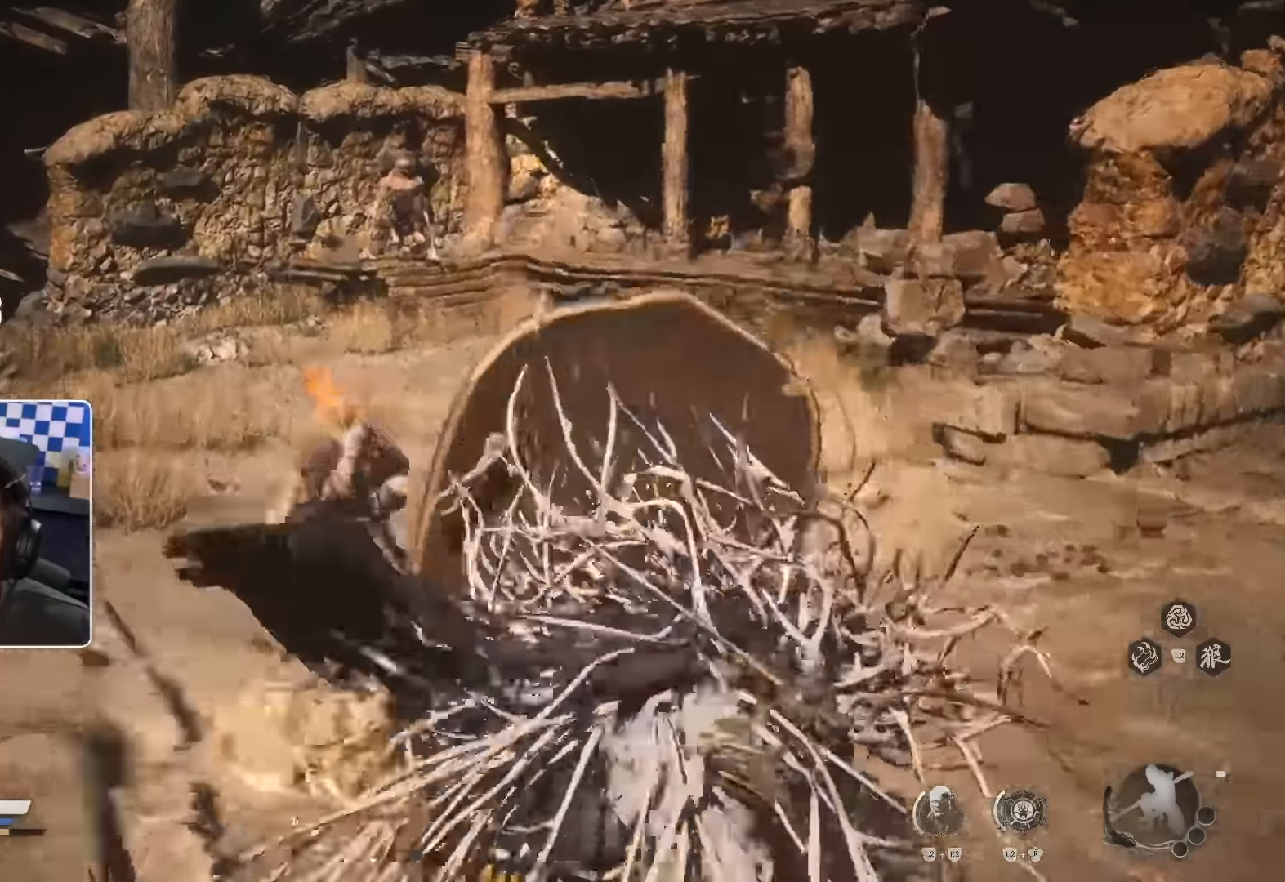
{"dt_ms": 500, "buttons": [], "left_stick": "up", "right_stick": "center", "events": [[50, "right_stick", "down"], [183, "right_stick", "center"]]}
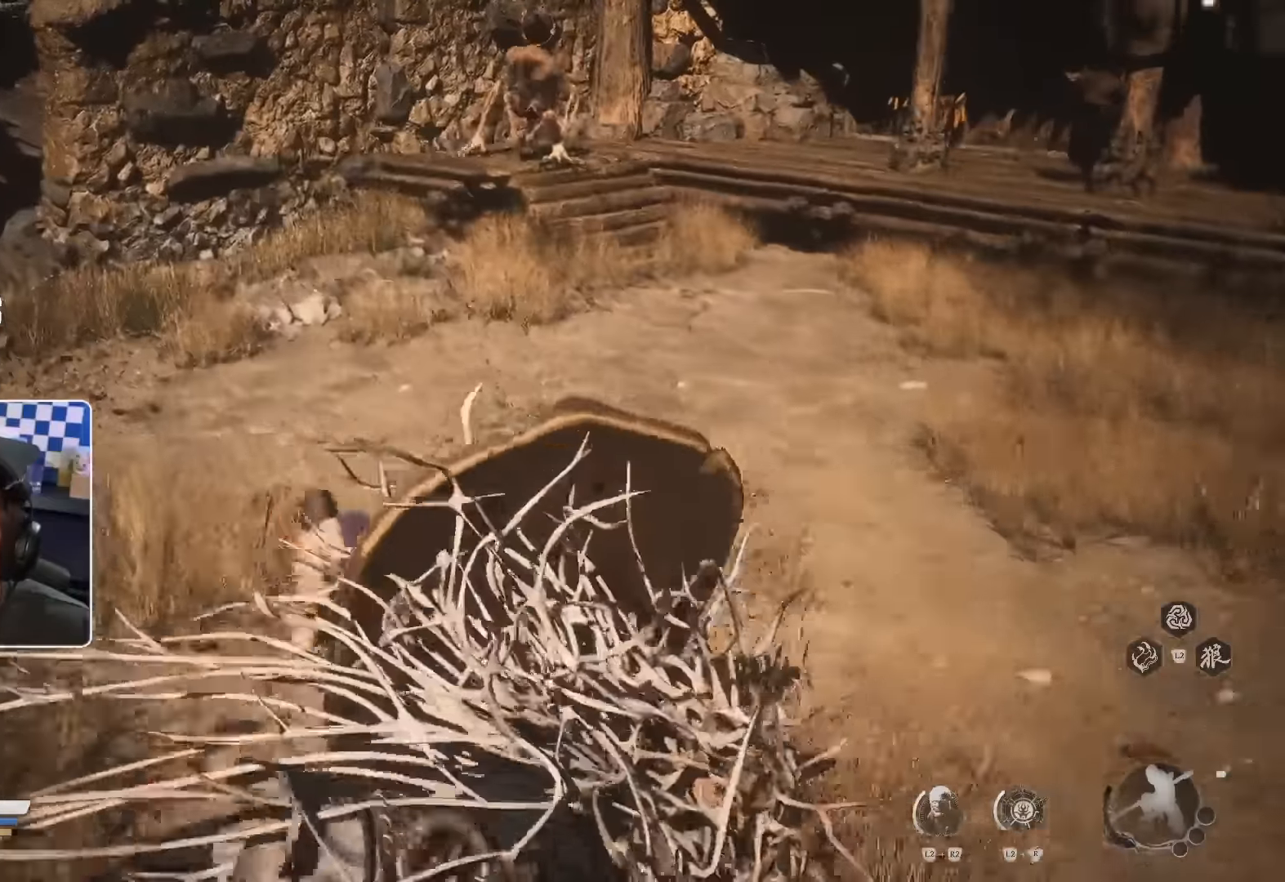
{"dt_ms": 500, "buttons": [], "left_stick": "up", "right_stick": "up-right", "events": [[117, "L3", "down"], [200, "L3", "up"], [433, "right_stick", "up-right"]]}
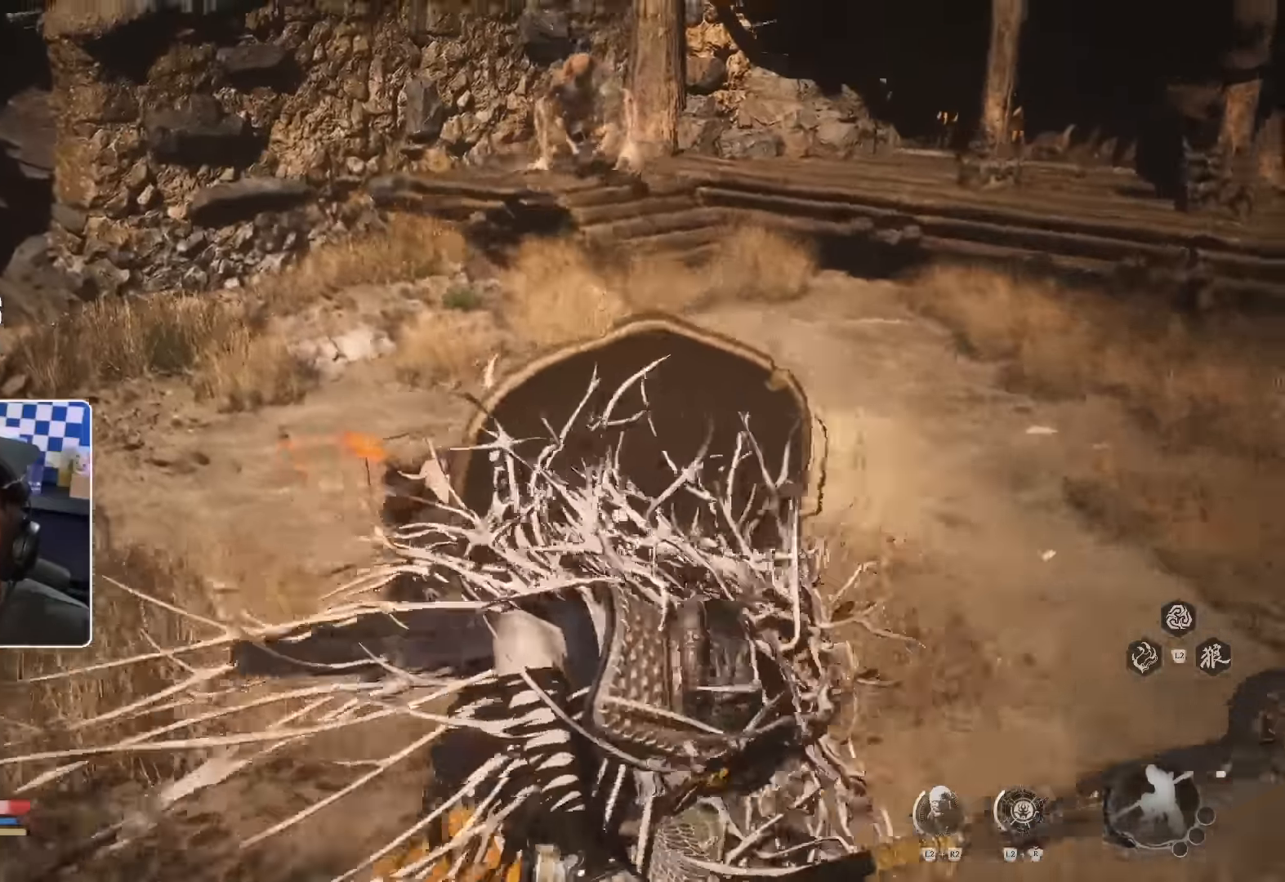
{"dt_ms": 500, "buttons": [], "left_stick": "up-left", "right_stick": "center", "events": [[17, "left_stick", "up-left"], [50, "right_stick", "down-left"], [100, "right_stick", "center"]]}
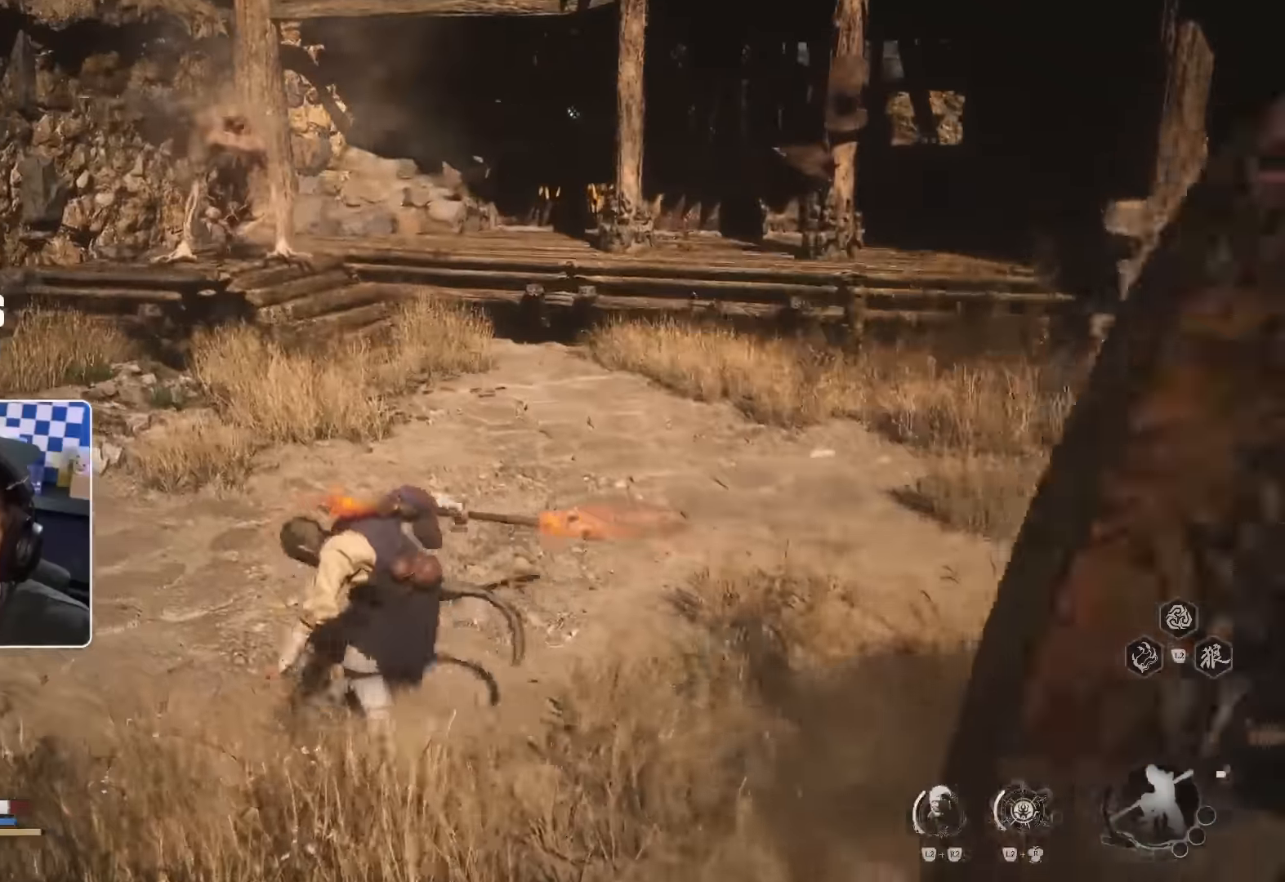
{"dt_ms": 500, "buttons": [], "left_stick": "up-left", "right_stick": "center", "events": [[50, "right_stick", "left"], [267, "right_stick", "center"]]}
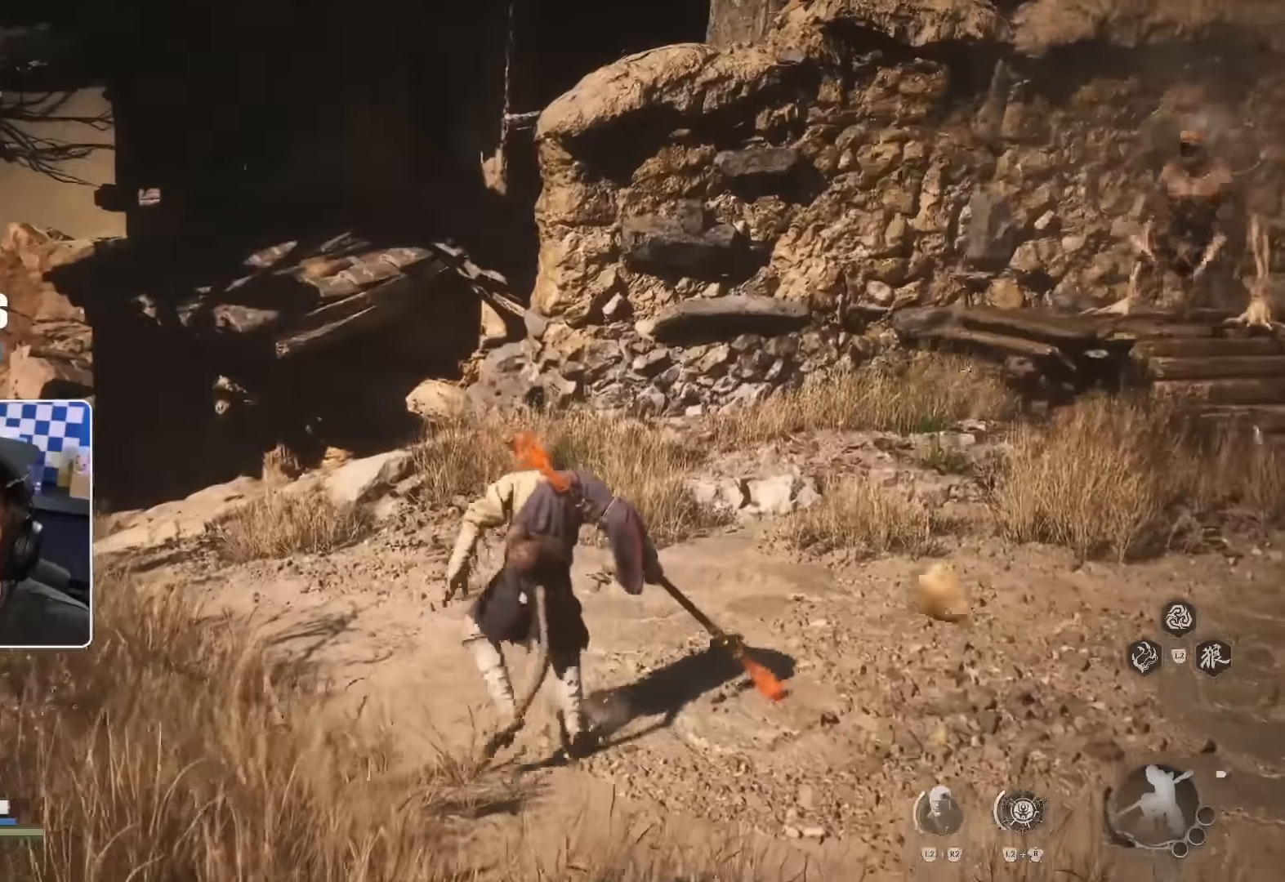
{"dt_ms": 500, "buttons": [], "left_stick": "up", "right_stick": "center", "events": [[184, "right_stick", "left"], [334, "right_stick", "center"], [434, "left_stick", "up"]]}
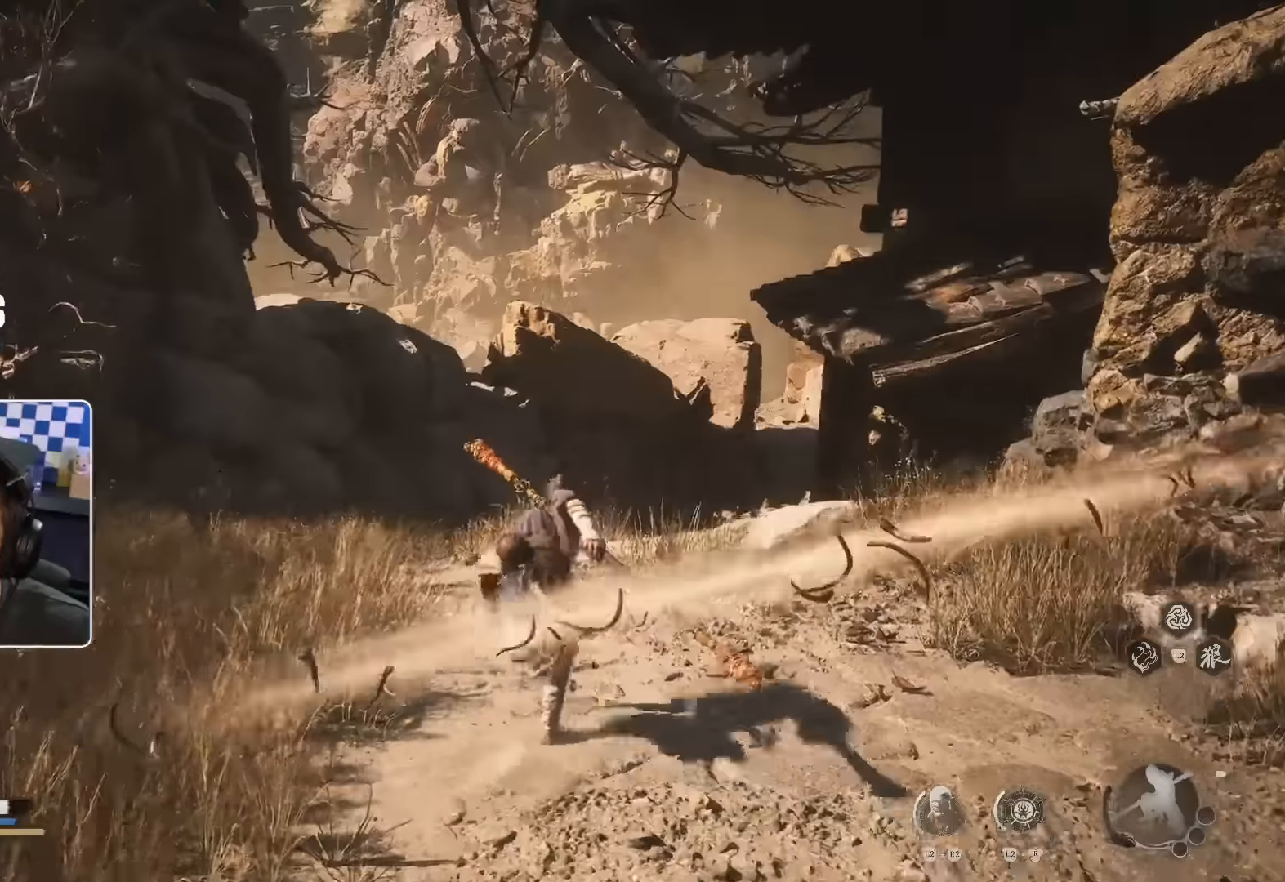
{"dt_ms": 500, "buttons": [], "left_stick": "up", "right_stick": "center", "events": [[67, "L3", "down"], [167, "L3", "up"]]}
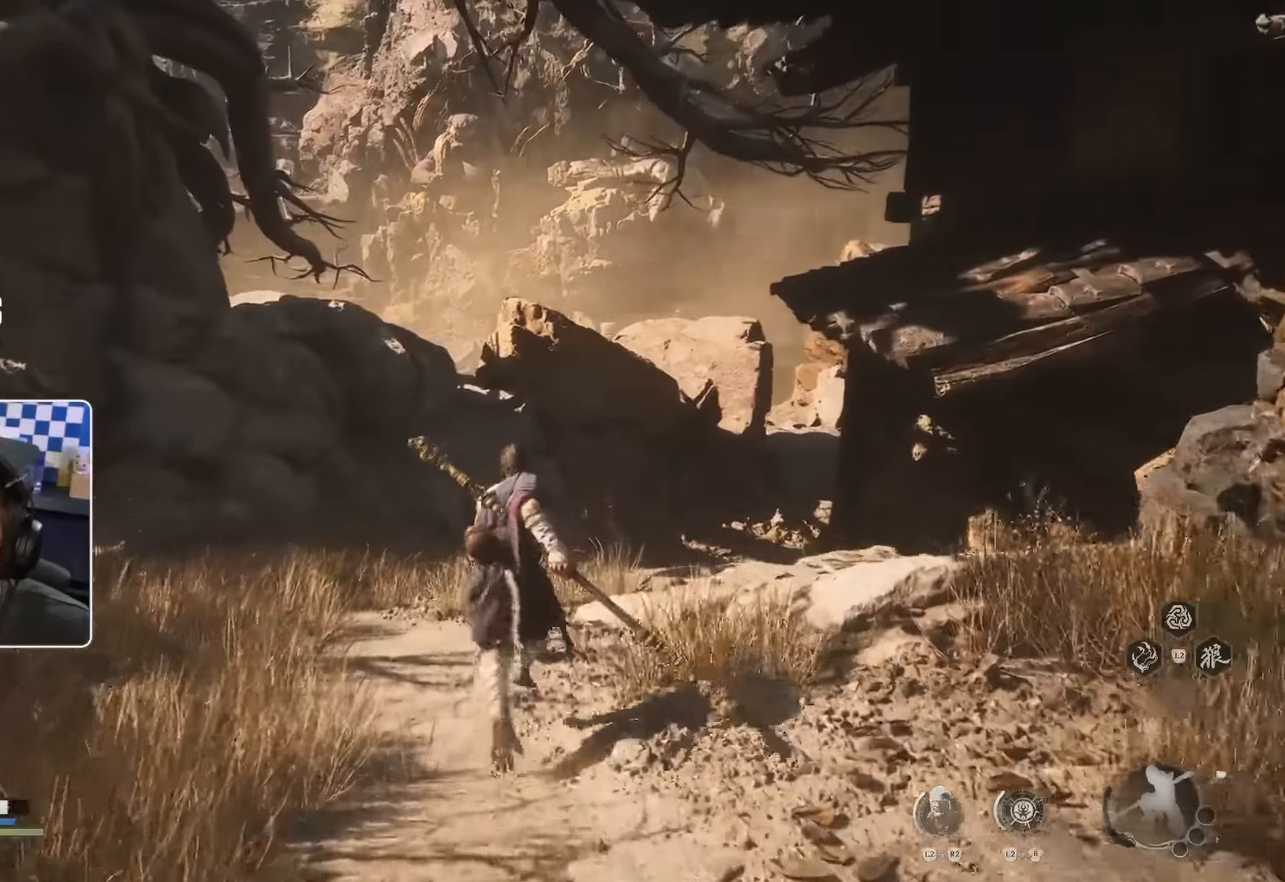
{"dt_ms": 500, "buttons": [], "left_stick": "up", "right_stick": "center", "events": [[284, "right_stick", "left"], [484, "right_stick", "center"]]}
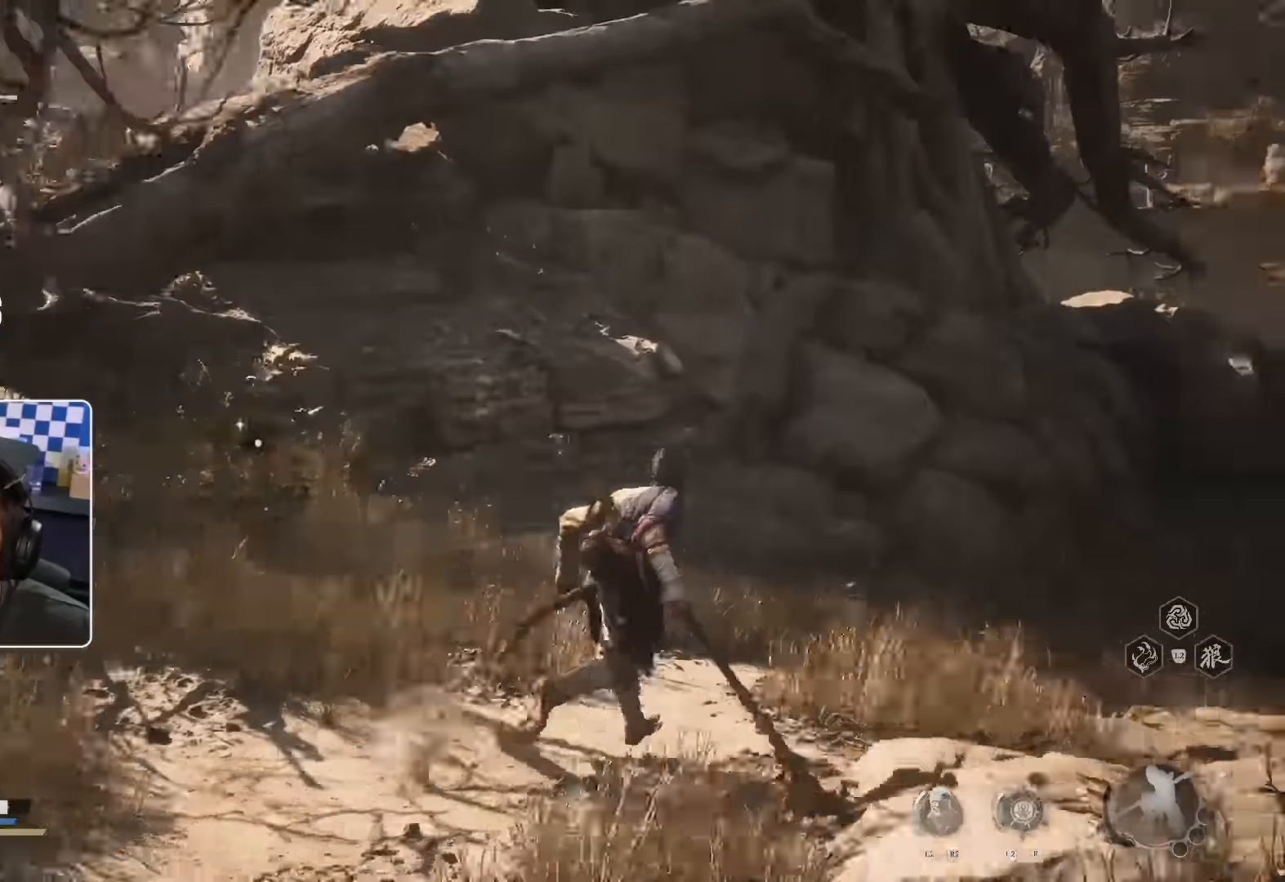
{"dt_ms": 500, "buttons": [], "left_stick": "up-right", "right_stick": "right", "events": [[217, "left_stick", "up-right"], [450, "right_stick", "right"]]}
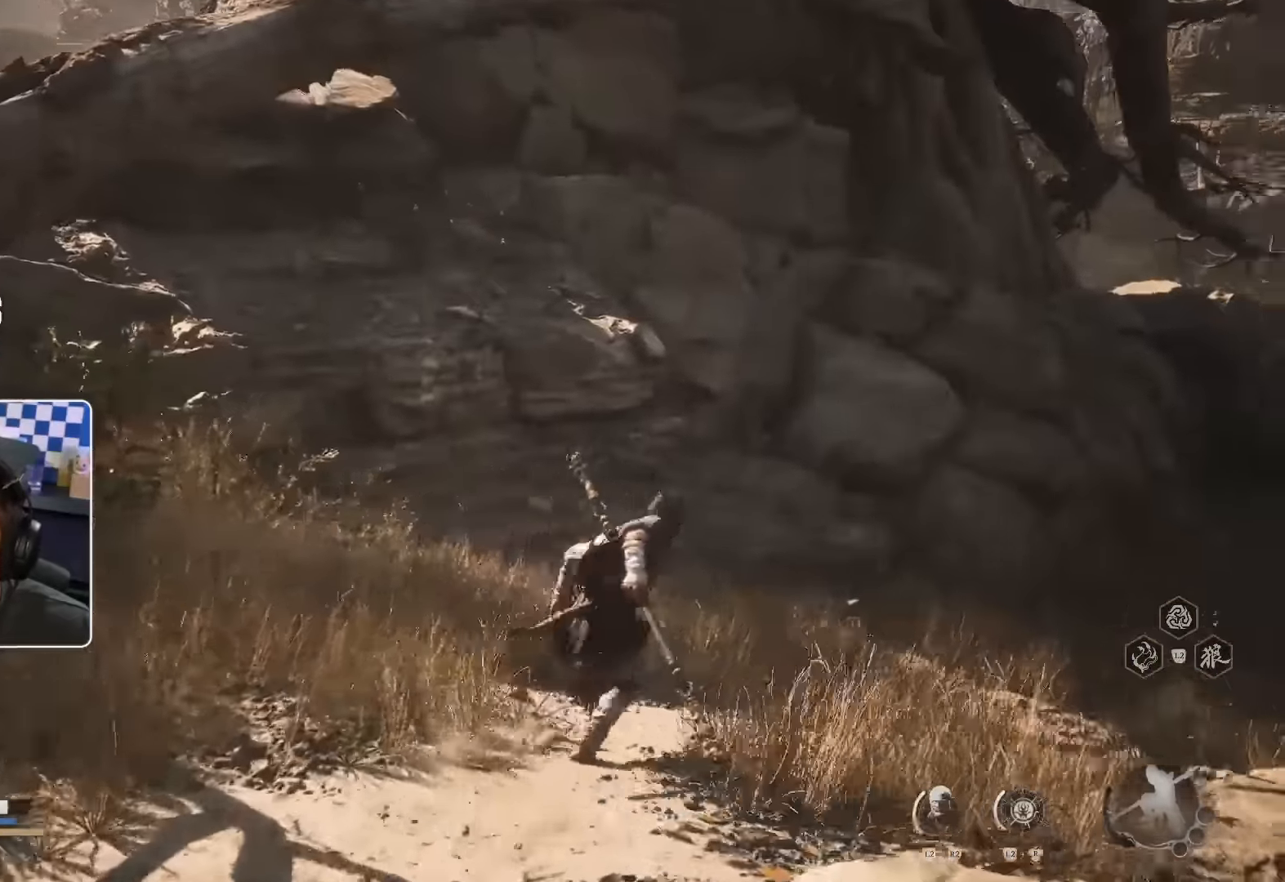
{"dt_ms": 500, "buttons": ["CROSS", "R2"], "left_stick": "up", "right_stick": "center", "events": [[100, "left_stick", "up"], [250, "CROSS", "down"], [250, "right_stick", "center"], [283, "CROSS", "up"], [450, "R2", "down"], [483, "CROSS", "down"]]}
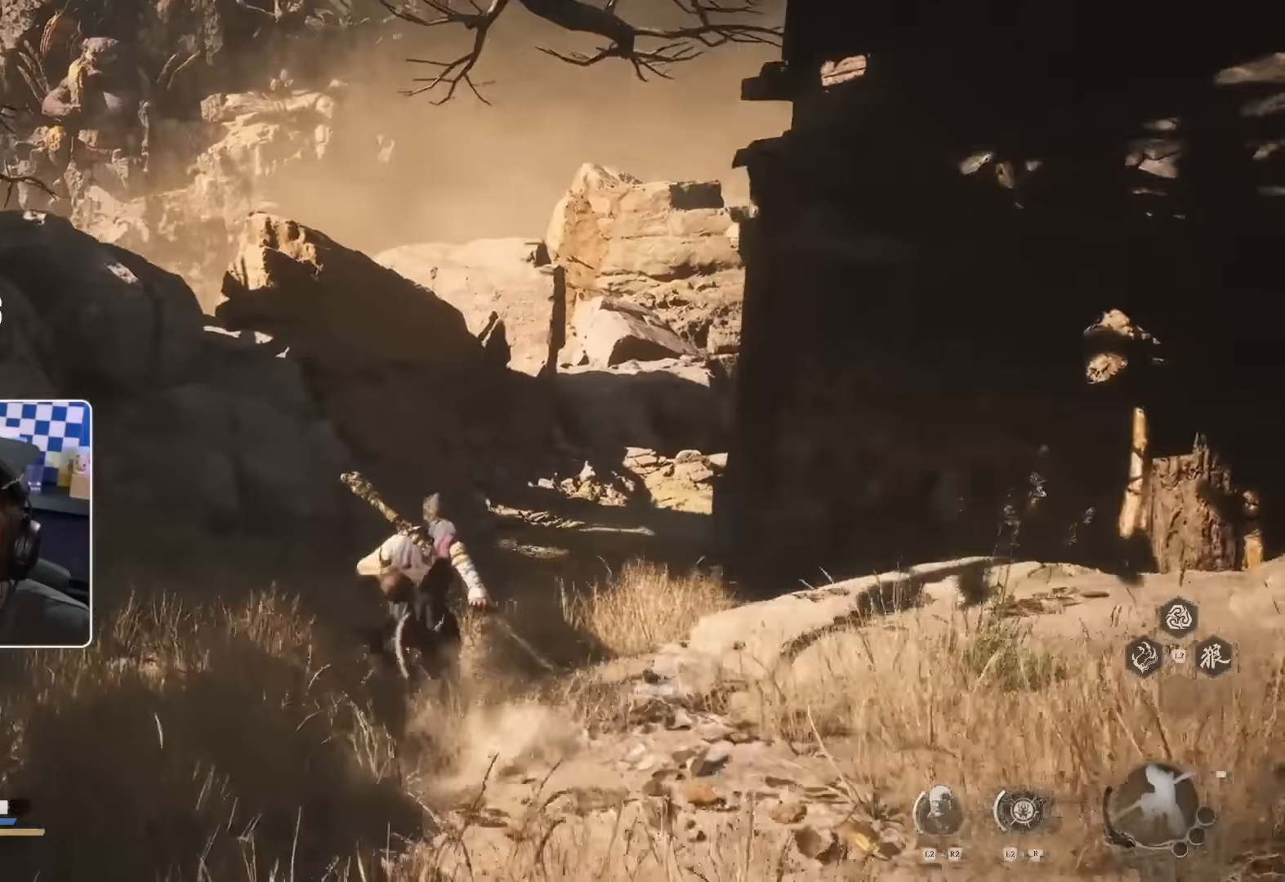
{"dt_ms": 1000, "buttons": [], "left_stick": "up", "right_stick": "right"}